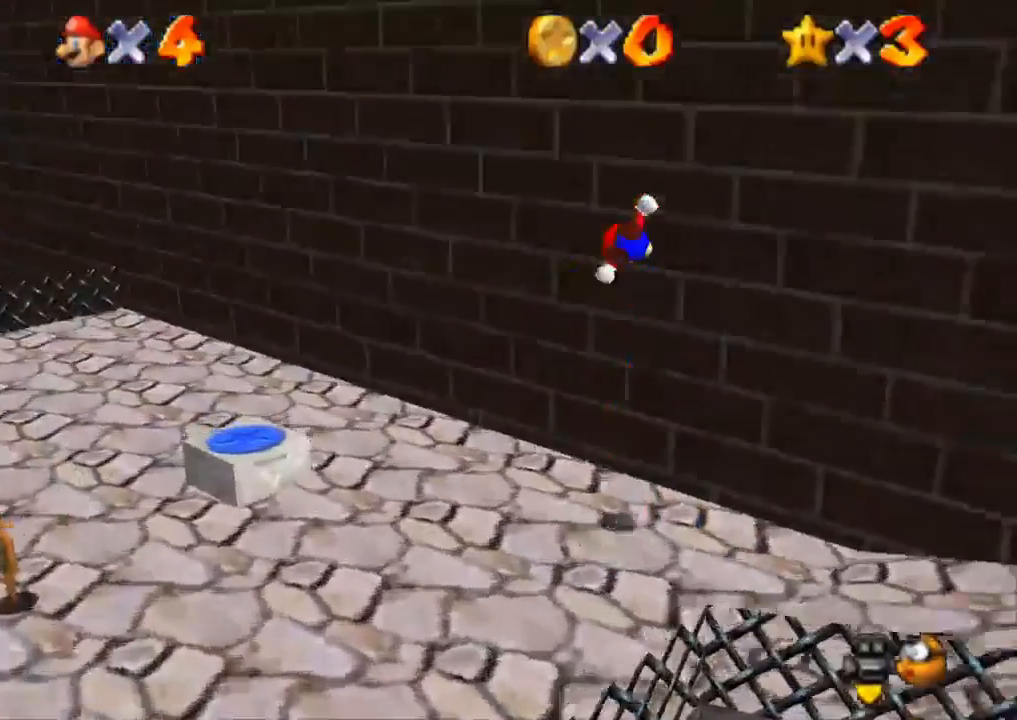
Gameplay with a controller (PlayStation layout); each line is a JSON object with the inputs held at the frame after it. "events" lists button and stick changes between this image and that frame as [ms after this image, input, new state], when the widget could be followed in between. Not read: R3.
{"buttons": ["CROSS", "L3"], "left_stick": "up-left", "right_stick": "center"}
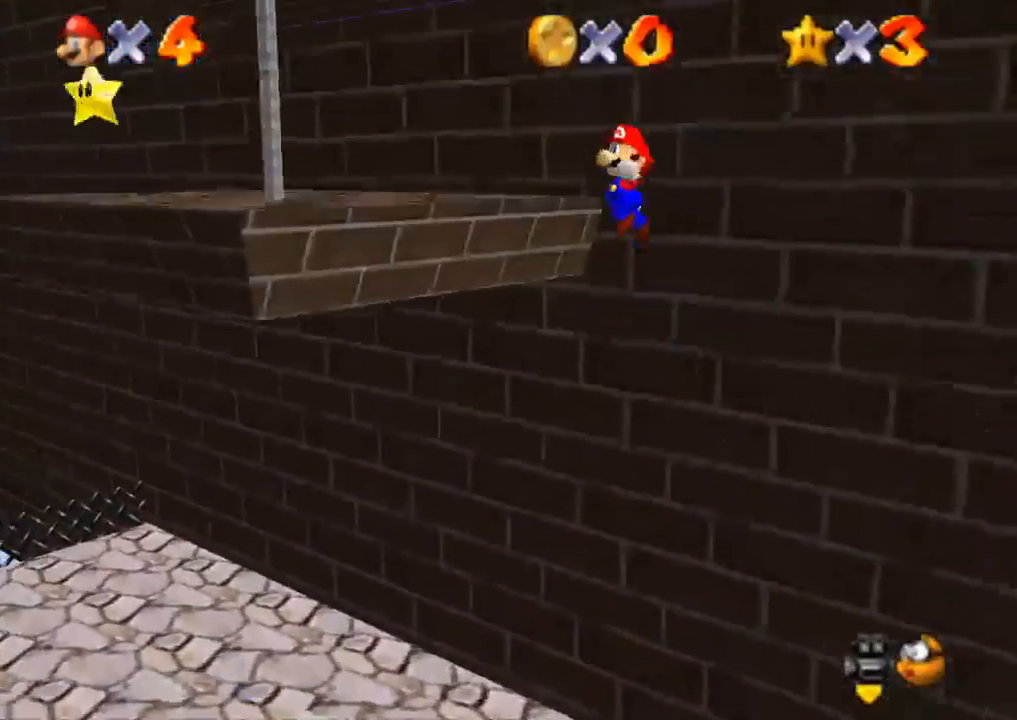
{"buttons": [], "left_stick": "up-left", "right_stick": "center", "events": [[67, "L3", "up"], [100, "CROSS", "up"]]}
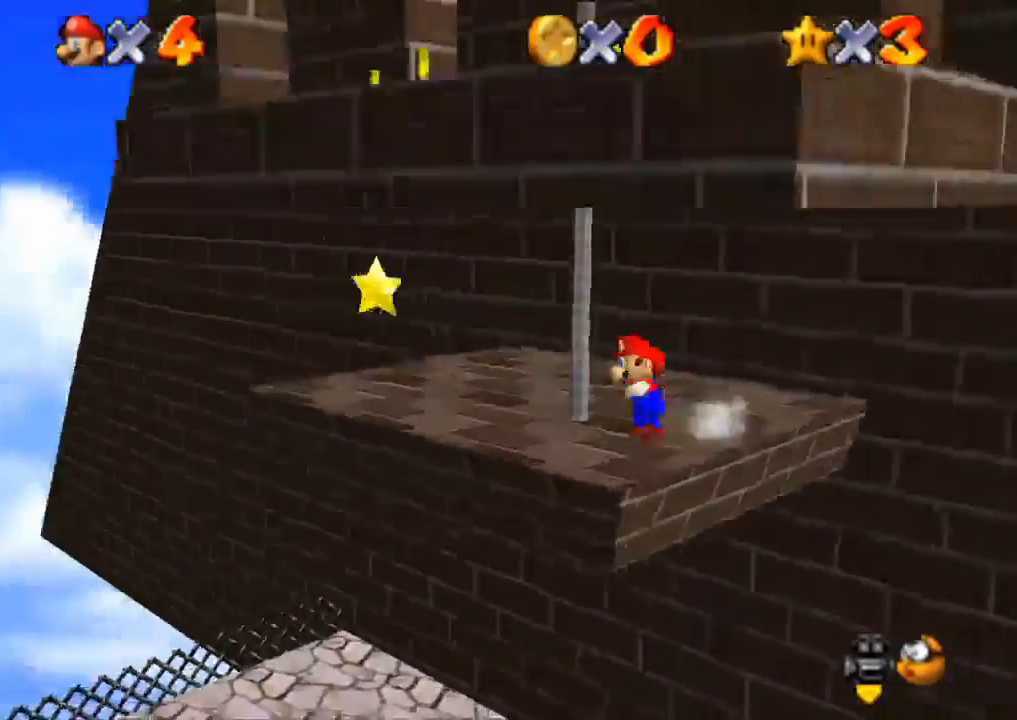
{"buttons": [], "left_stick": "up-left", "right_stick": "center", "events": [[267, "SQUARE", "down"], [501, "SQUARE", "up"]]}
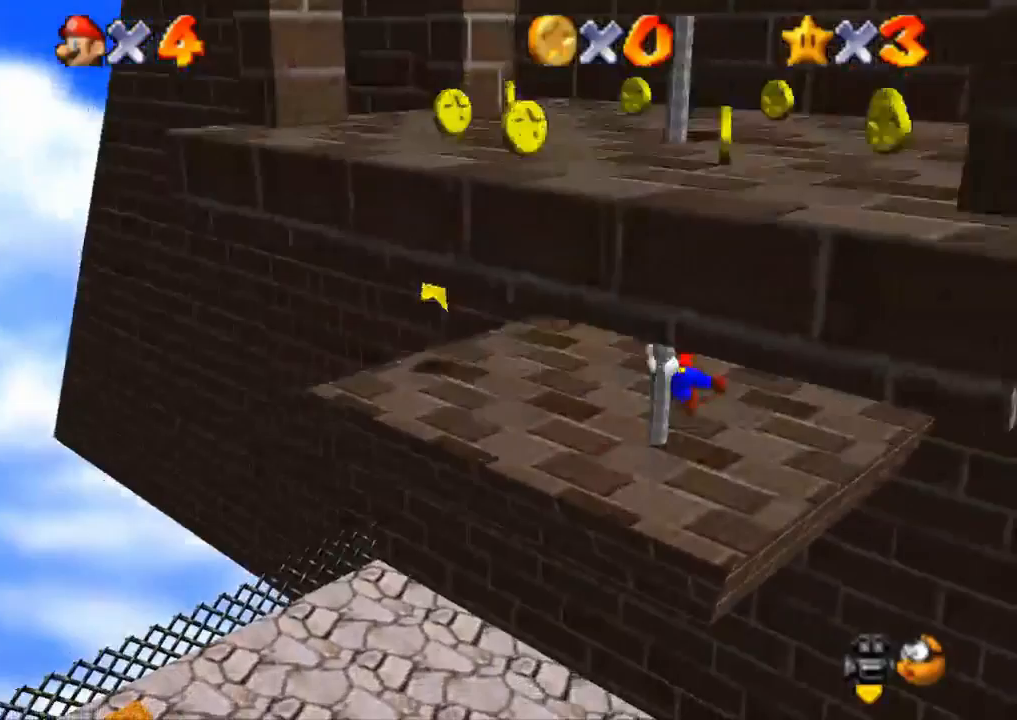
{"buttons": [], "left_stick": "up-left", "right_stick": "center", "events": []}
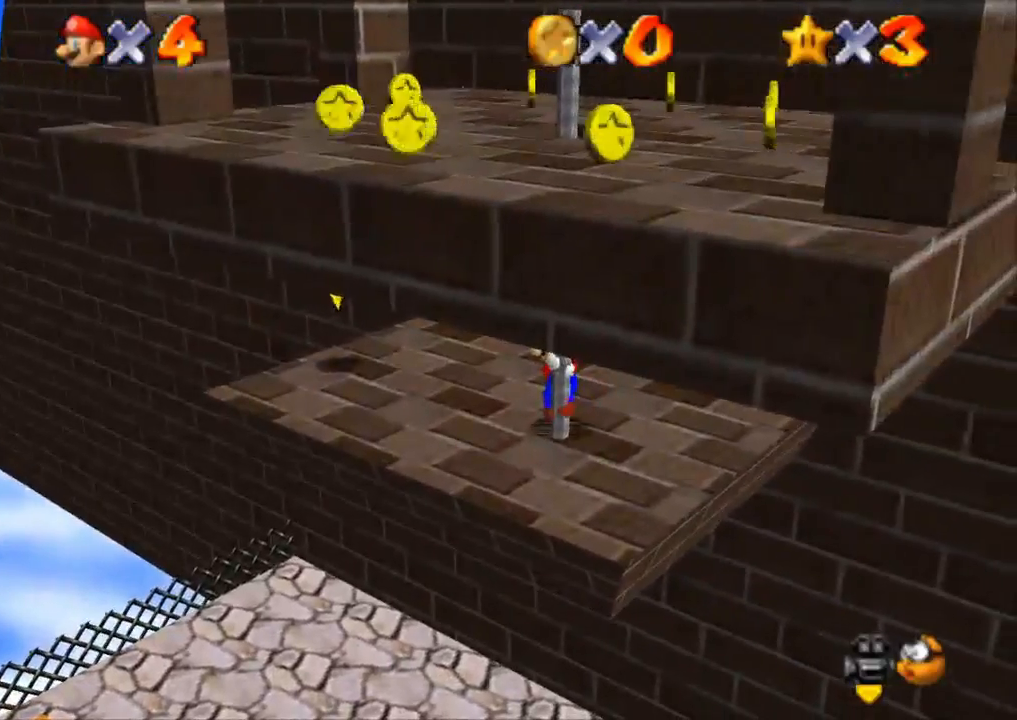
{"buttons": [], "left_stick": "left", "right_stick": "center", "events": [[34, "left_stick", "left"], [317, "CROSS", "down"], [384, "CROSS", "up"]]}
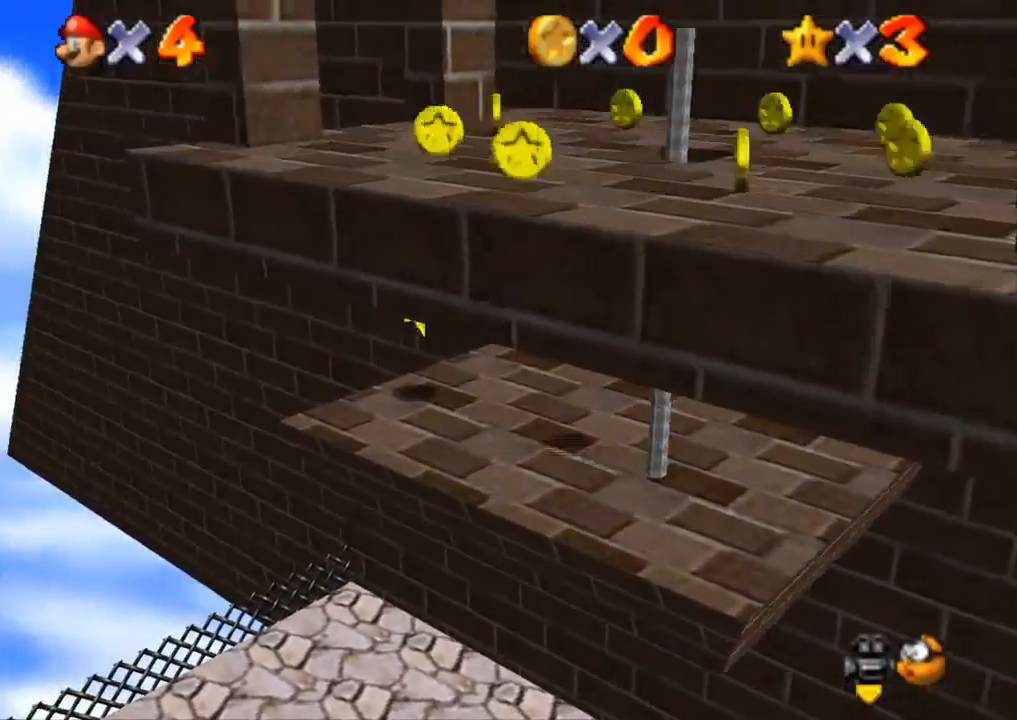
{"buttons": ["CROSS", "R1"], "left_stick": "left", "right_stick": "center", "events": [[50, "left_stick", "down-left"], [300, "left_stick", "left"], [434, "CROSS", "down"], [467, "R1", "down"]]}
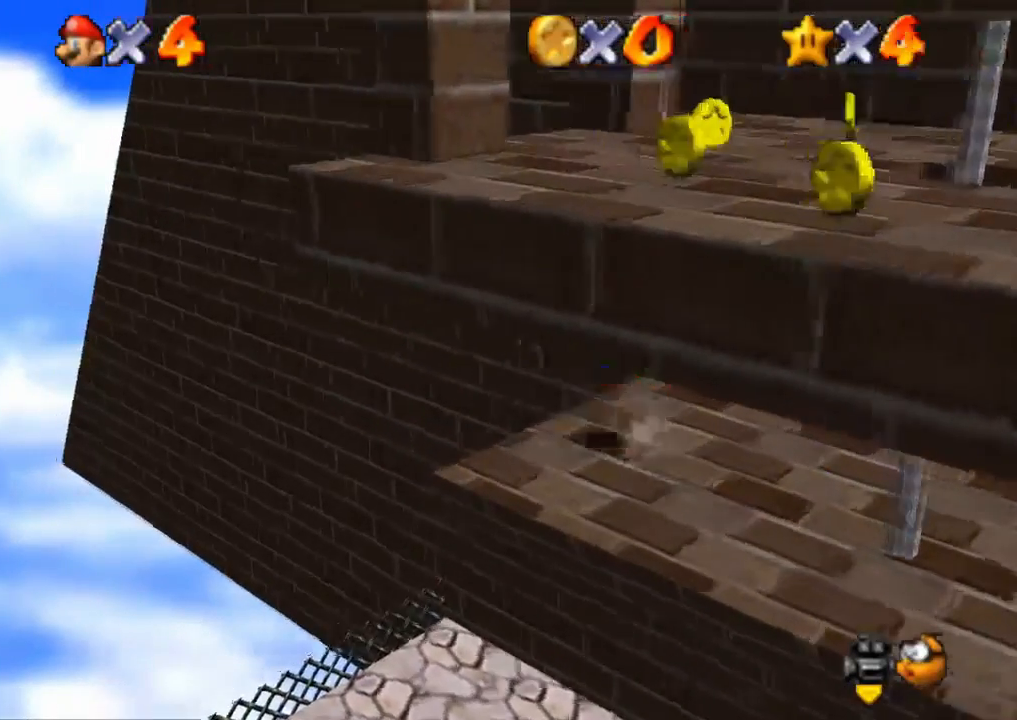
{"buttons": ["R1", "R2"], "left_stick": "center", "right_stick": "center", "events": [[34, "CROSS", "up"], [34, "R2", "down"], [84, "left_stick", "center"]]}
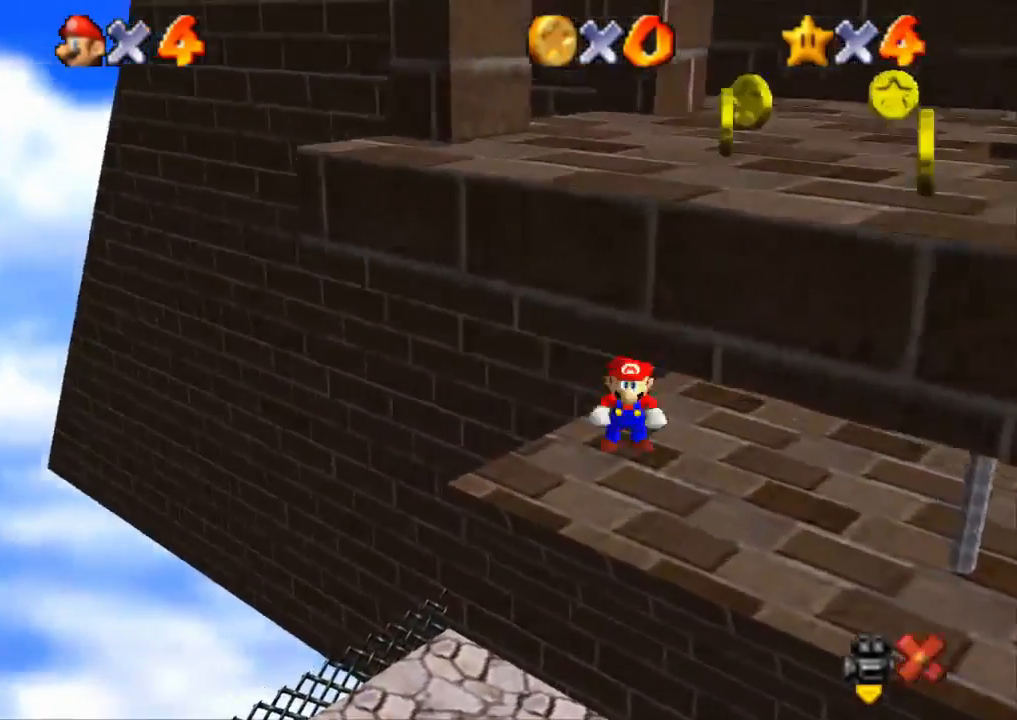
{"buttons": [], "left_stick": "center", "right_stick": "center", "events": [[17, "R1", "up"], [17, "R2", "up"]]}
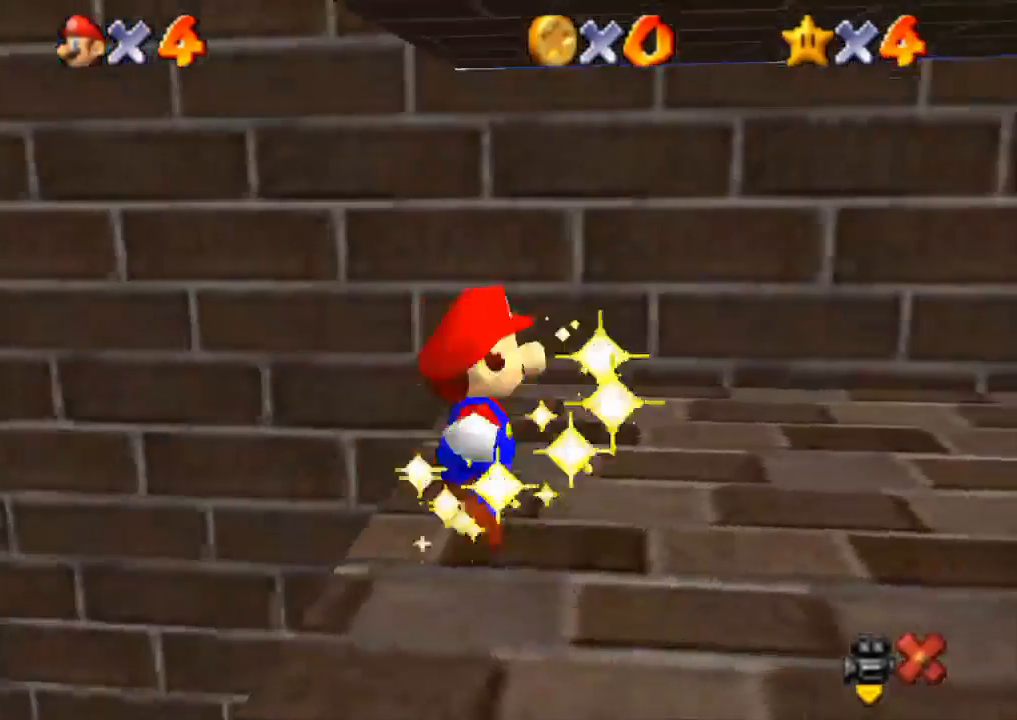
{"buttons": [], "left_stick": "center", "right_stick": "center", "events": [[50, "CROSS", "down"], [83, "CROSS", "up"], [167, "CROSS", "down"], [283, "CROSS", "up"], [350, "CROSS", "down"], [400, "CROSS", "up"]]}
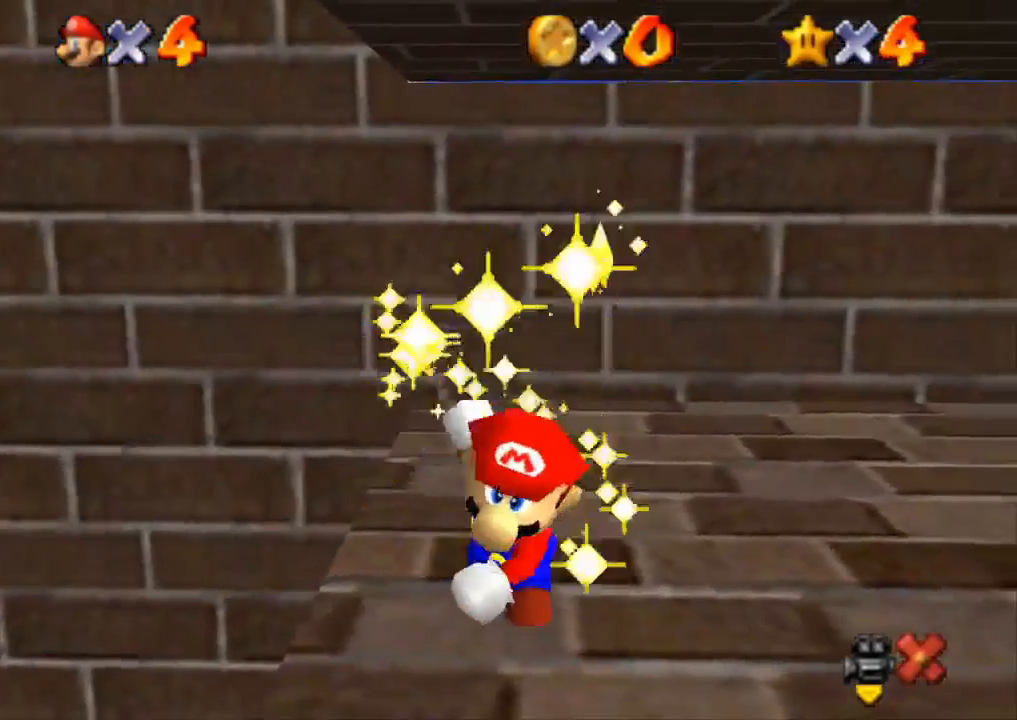
{"buttons": [], "left_stick": "center", "right_stick": "center", "events": []}
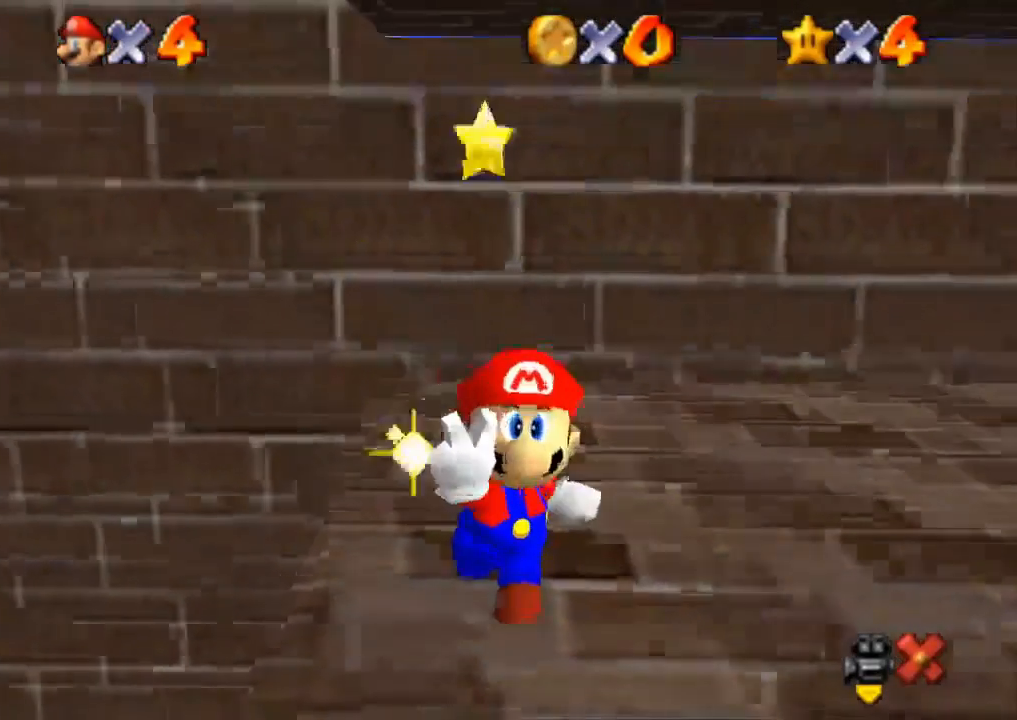
{"buttons": [], "left_stick": "center", "right_stick": "center", "events": []}
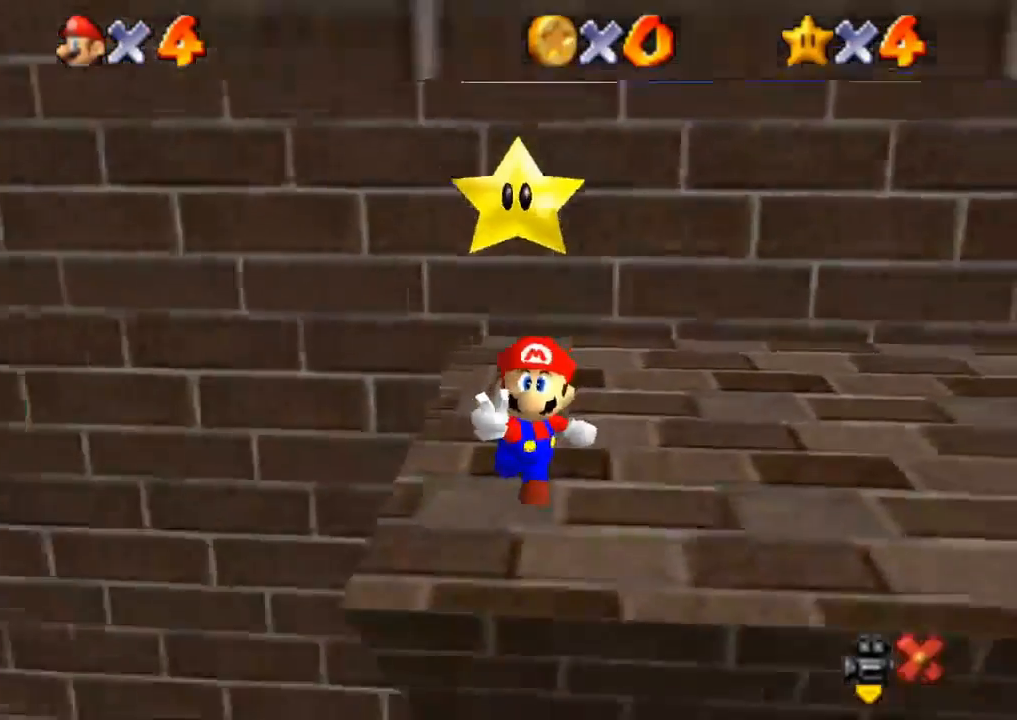
{"buttons": [], "left_stick": "center", "right_stick": "center", "events": []}
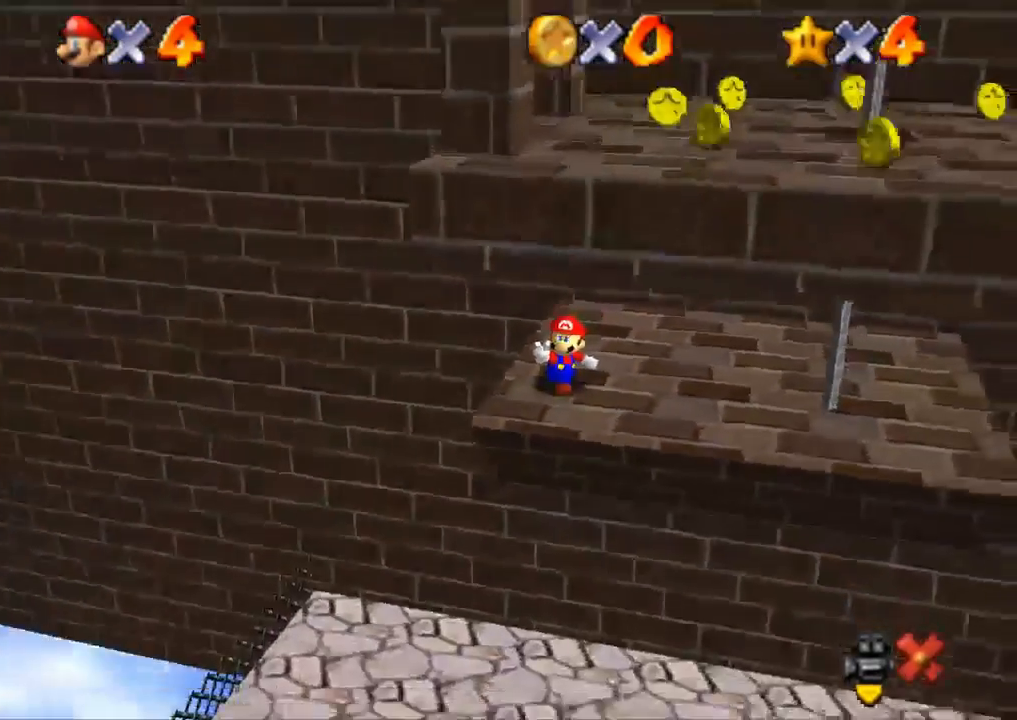
{"buttons": [], "left_stick": "center", "right_stick": "center", "events": []}
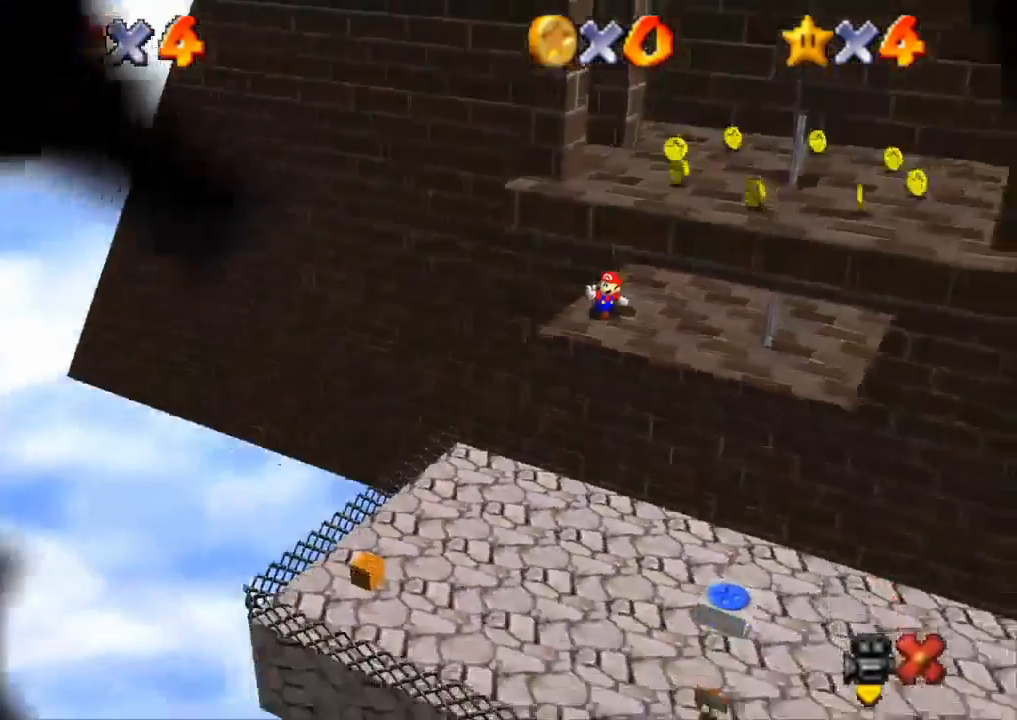
{"buttons": [], "left_stick": "center", "right_stick": "center", "events": []}
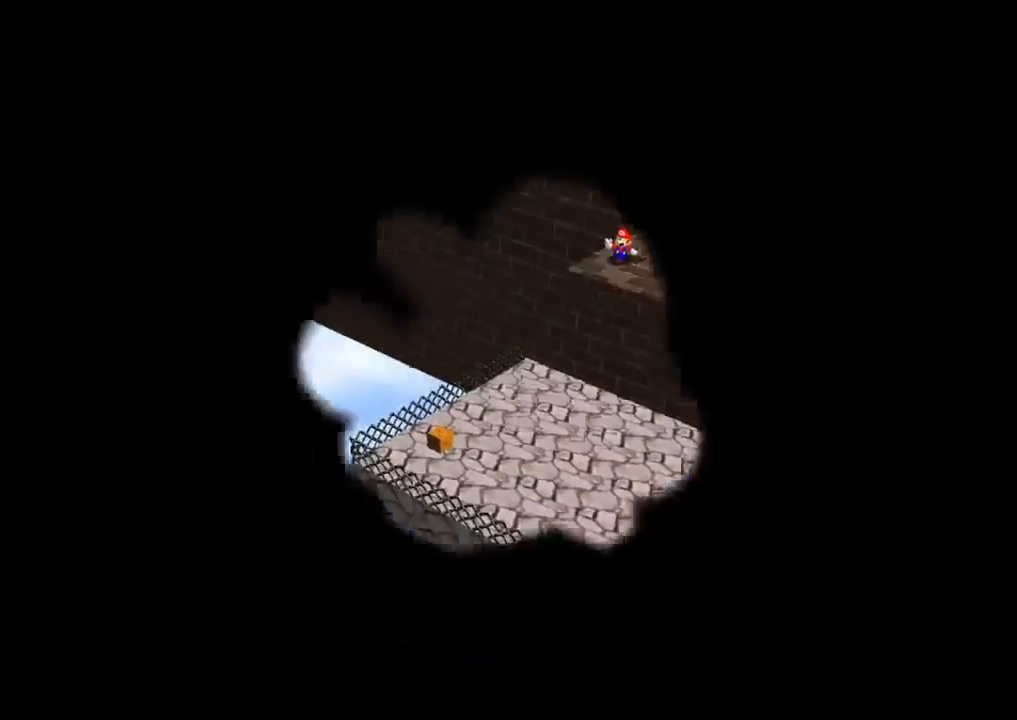
{"buttons": [], "left_stick": "center", "right_stick": "center", "events": []}
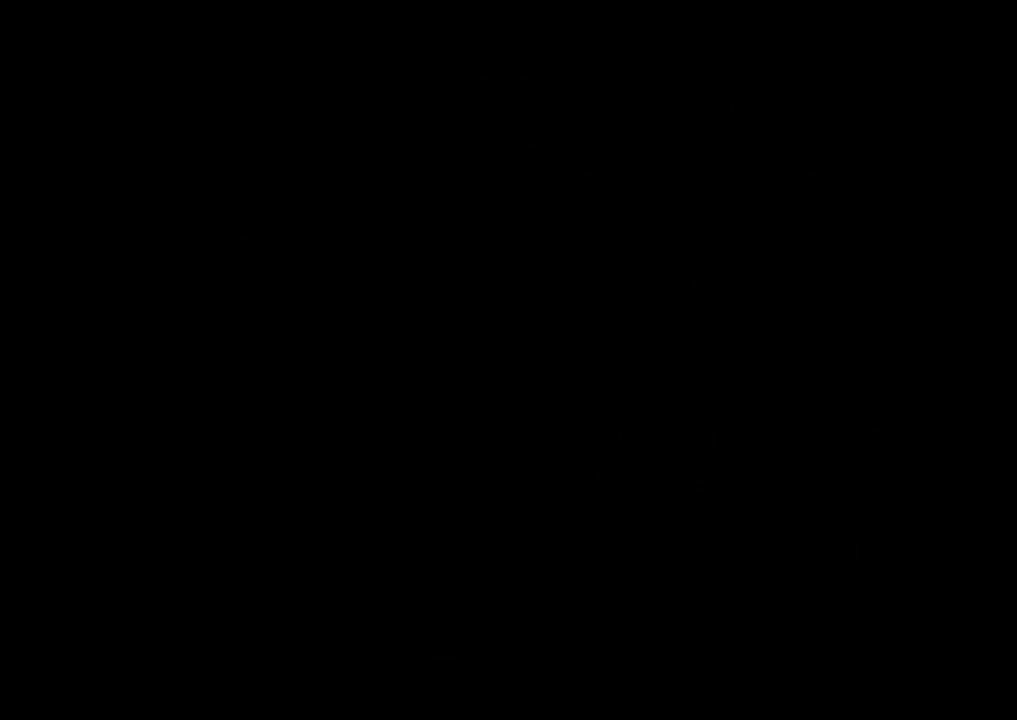
{"buttons": [], "left_stick": "center", "right_stick": "center", "events": []}
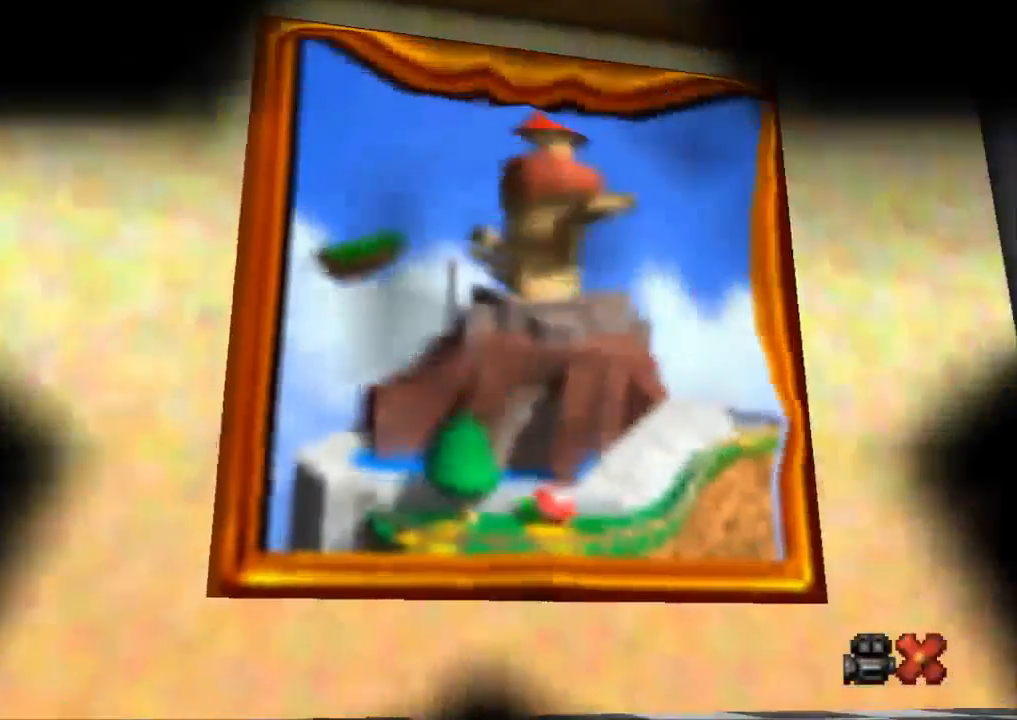
{"buttons": [], "left_stick": "center", "right_stick": "center", "events": []}
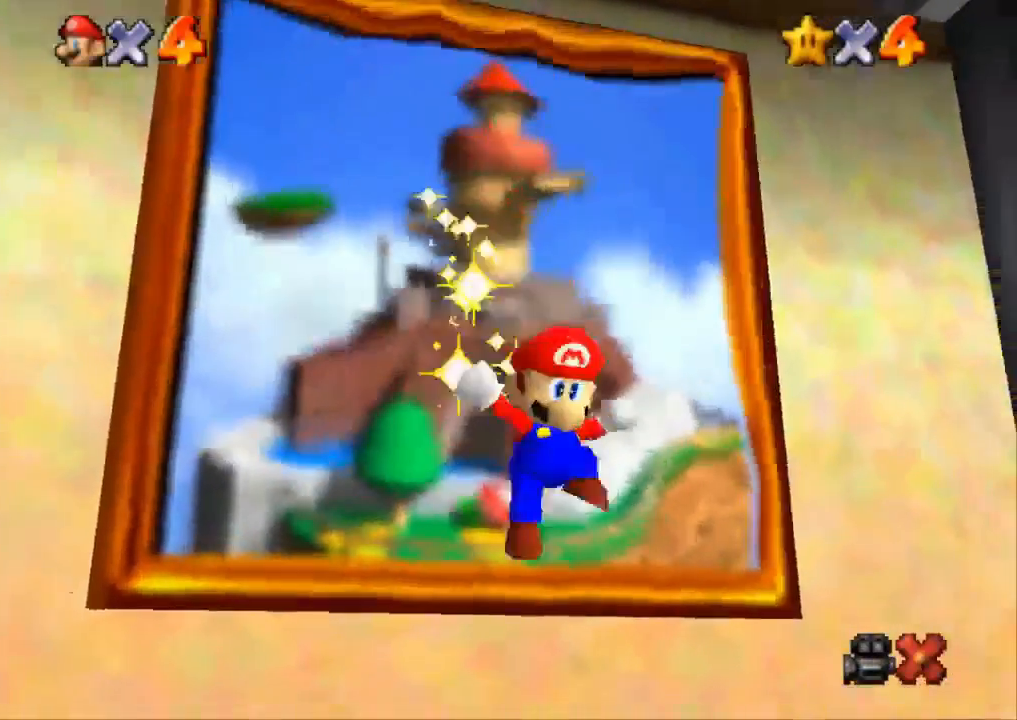
{"buttons": [], "left_stick": "center", "right_stick": "center", "events": [[317, "right_stick", "down-right"], [367, "right_stick", "center"]]}